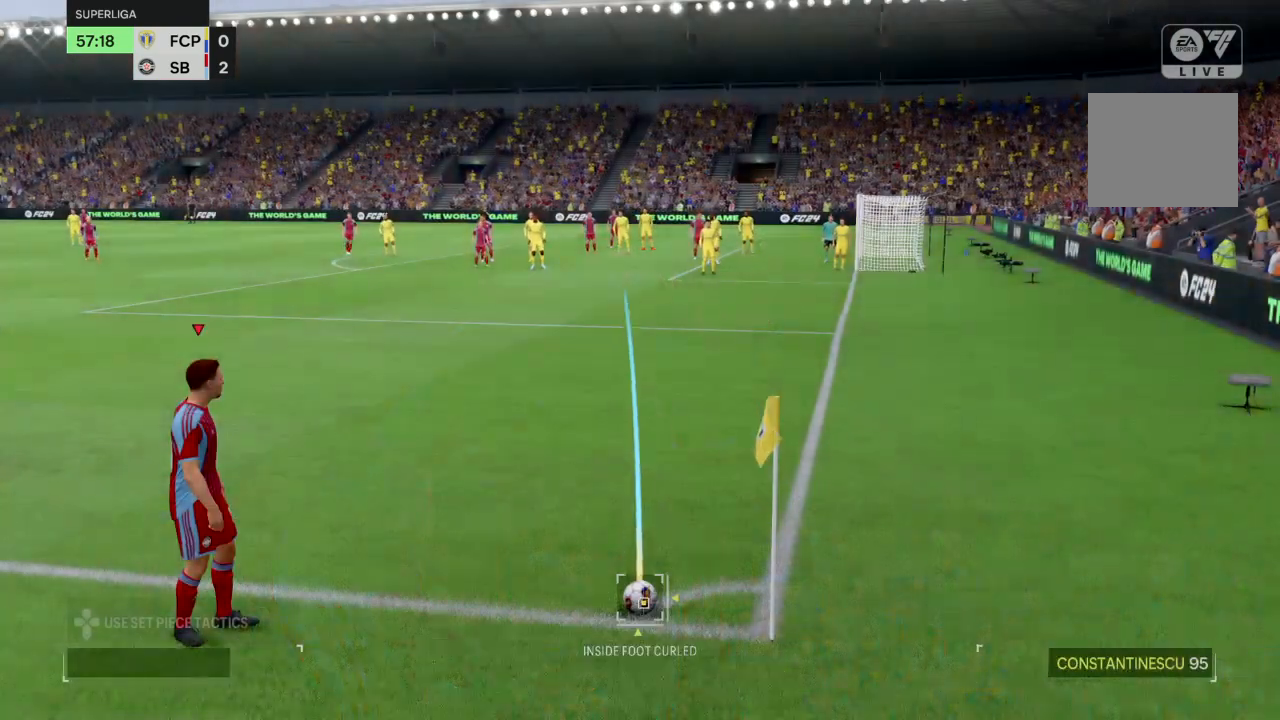
Gameplay with a controller (PlayStation layout); each line is a JSON object with the inputs held at the frame after it. "events" lists button and stick changes between this image and that frame as [ms after this image, input, new state], when the widget could be followed in between. Not read: L3 R3.
{"buttons": [], "left_stick": "center", "right_stick": "center", "events": [[100, "left_stick", "left"], [233, "left_stick", "center"]]}
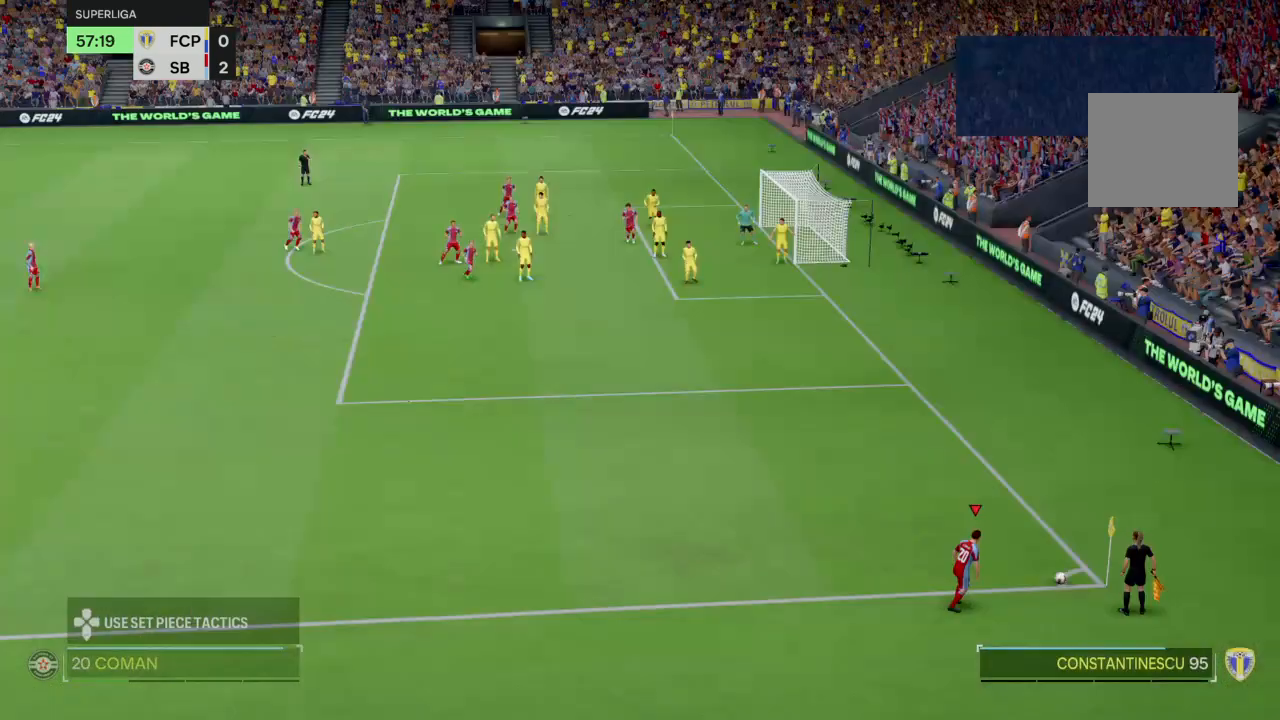
{"buttons": [], "left_stick": "center", "right_stick": "center", "events": []}
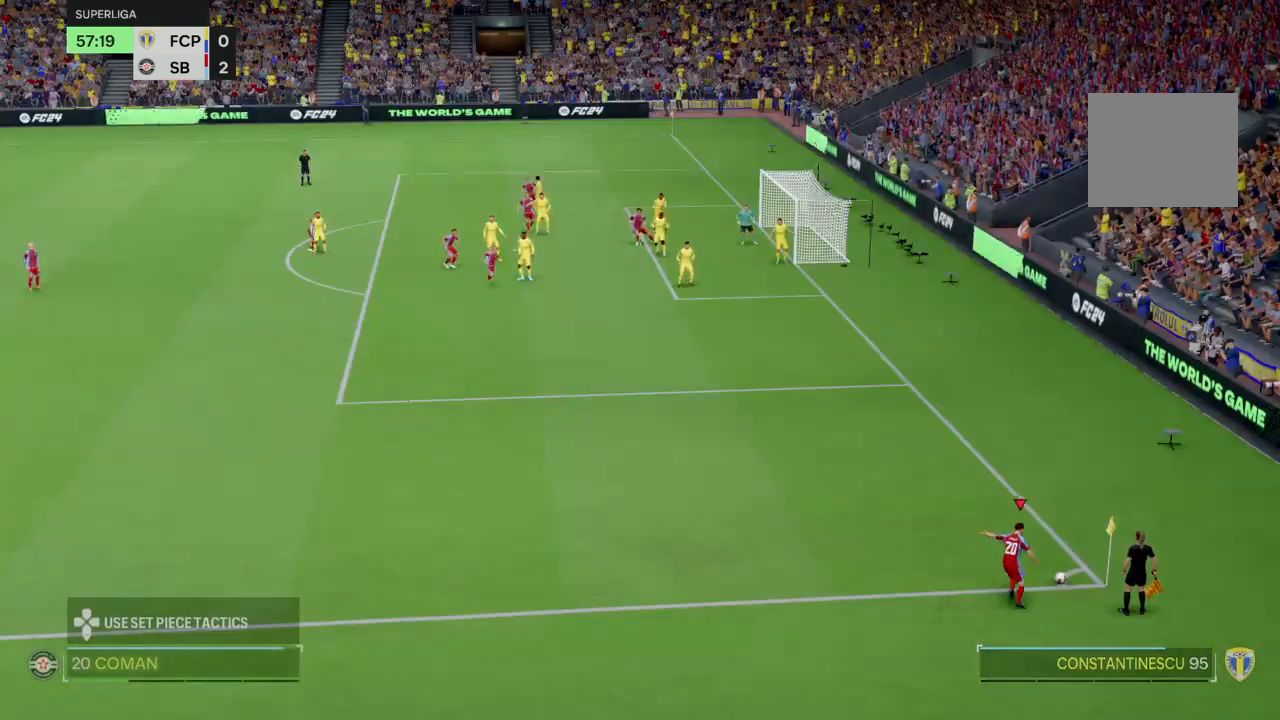
{"buttons": [], "left_stick": "up", "right_stick": "center", "events": [[333, "left_stick", "up"]]}
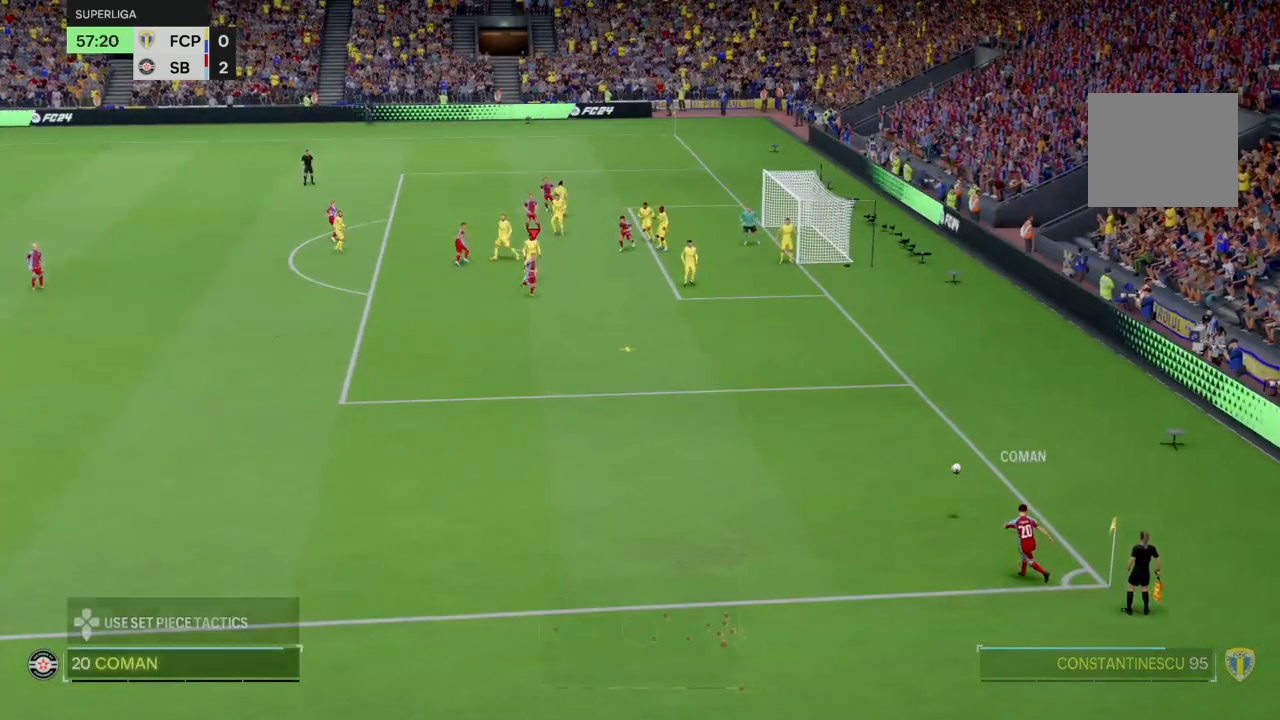
{"buttons": [], "left_stick": "up", "right_stick": "center", "events": []}
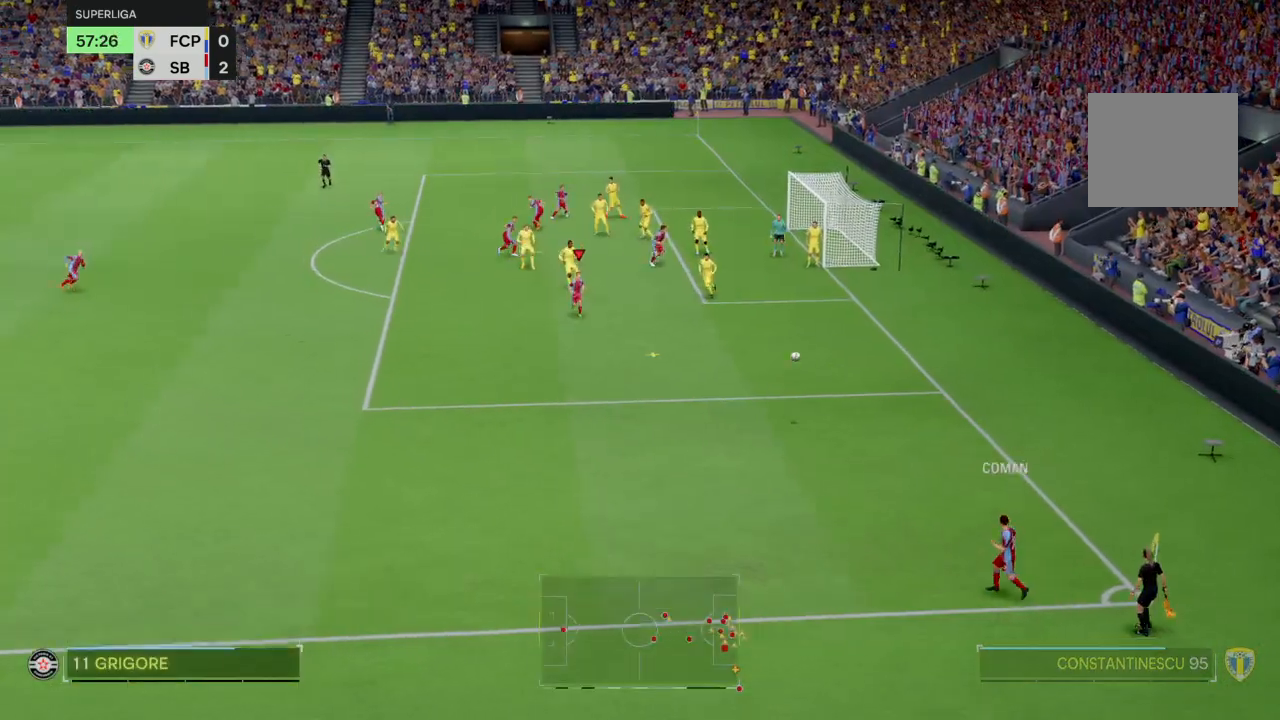
{"buttons": ["SQUARE"], "left_stick": "up", "right_stick": "center", "events": [[367, "SQUARE", "down"]]}
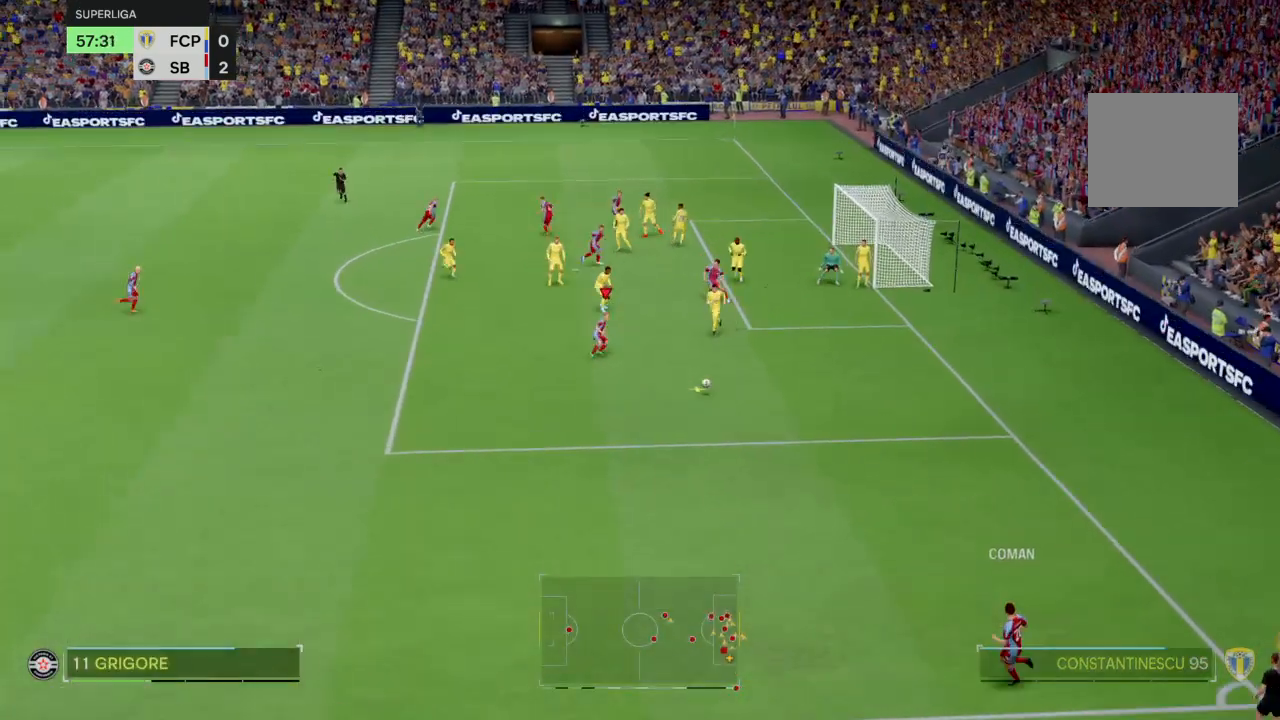
{"buttons": [], "left_stick": "center", "right_stick": "center", "events": [[33, "SQUARE", "up"], [434, "left_stick", "center"]]}
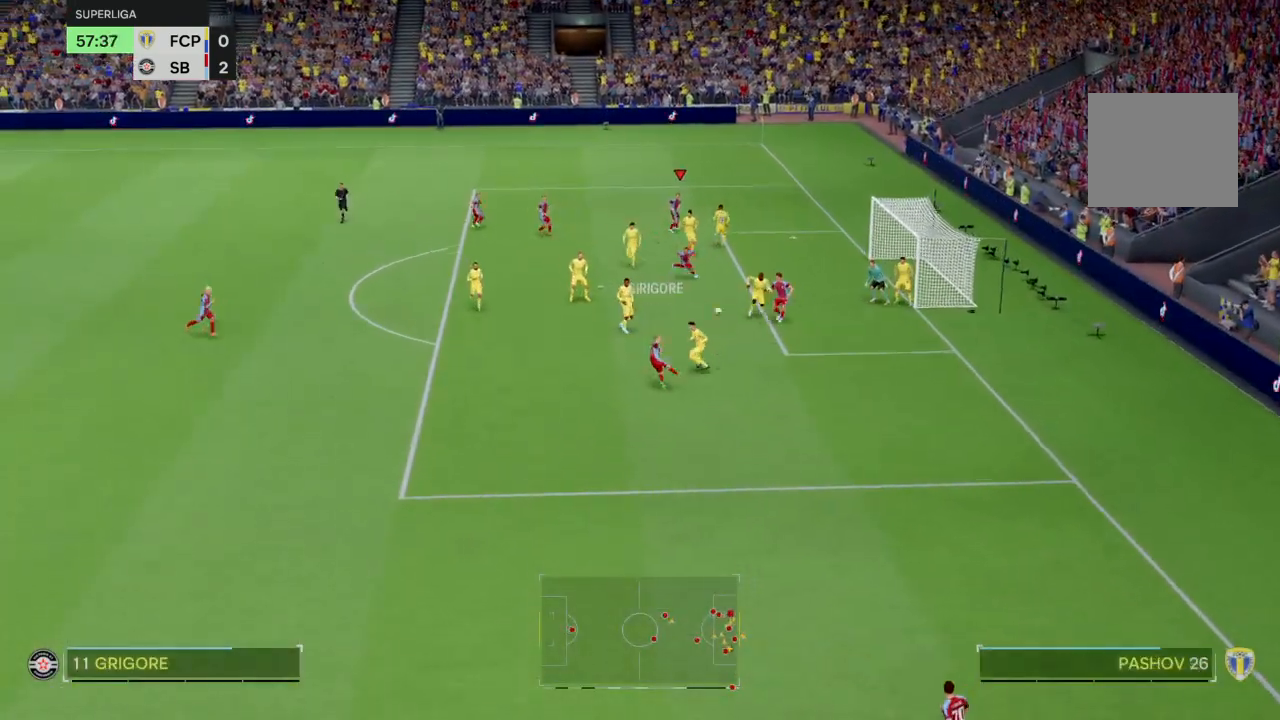
{"buttons": ["CIRCLE"], "left_stick": "right", "right_stick": "center", "events": [[100, "L2", "down"], [100, "R2", "down"], [100, "left_stick", "up"], [233, "L2", "up"], [233, "R2", "up"], [233, "left_stick", "center"], [333, "L2", "down"], [333, "R2", "down"], [333, "left_stick", "up-right"], [433, "R2", "up"], [467, "L2", "up"], [467, "left_stick", "right"], [500, "CIRCLE", "down"]]}
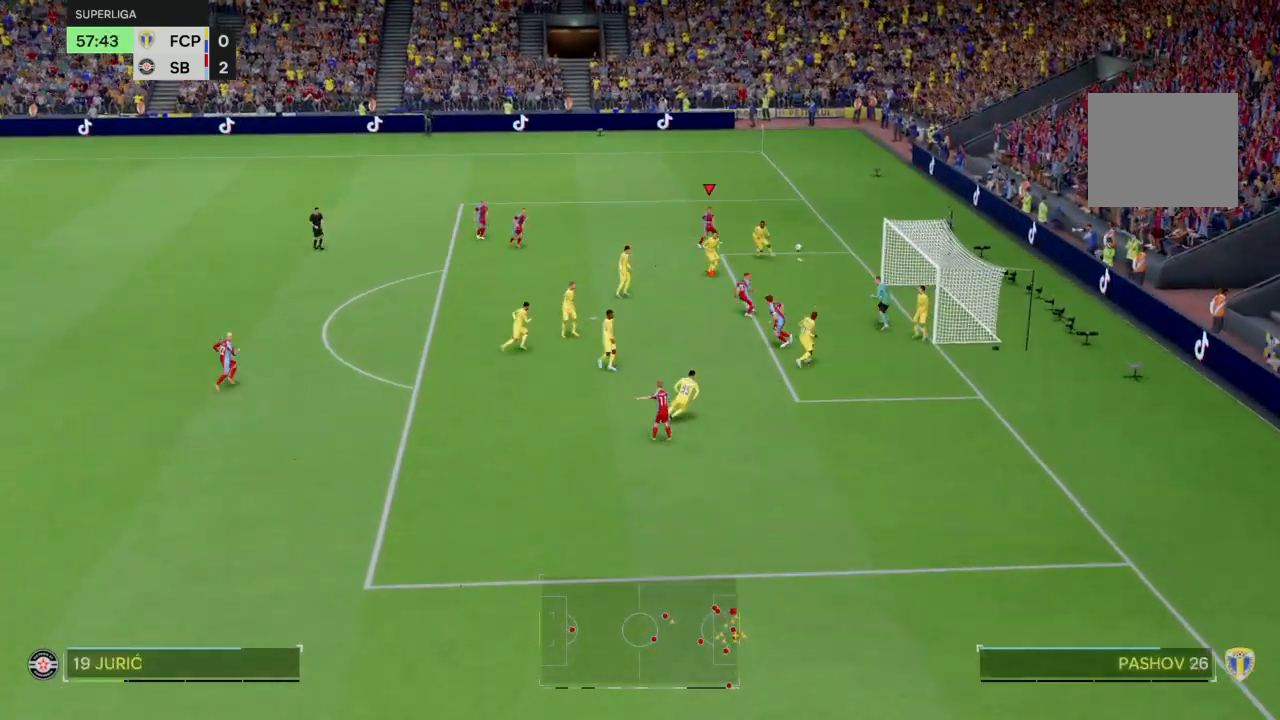
{"buttons": [], "left_stick": "down-right", "right_stick": "center", "events": [[67, "left_stick", "down-right"], [100, "CIRCLE", "up"], [300, "CIRCLE", "down"], [367, "CIRCLE", "up"]]}
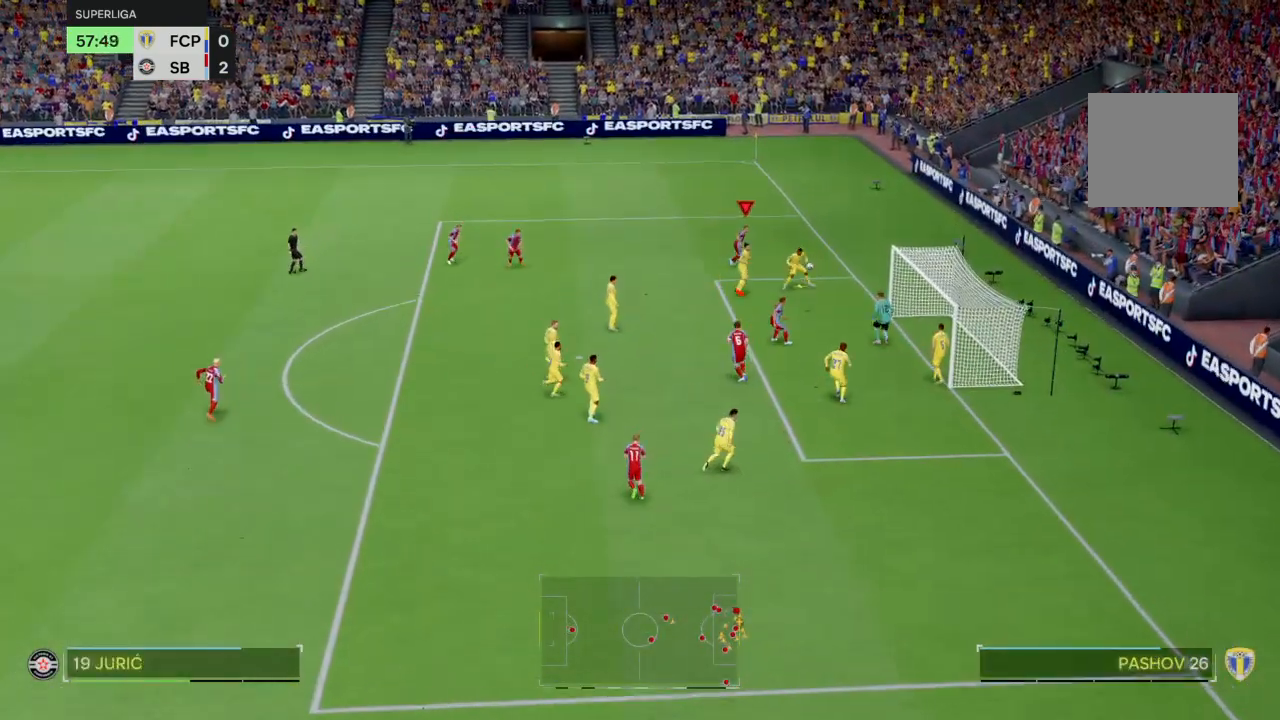
{"buttons": [], "left_stick": "center", "right_stick": "center", "events": [[433, "left_stick", "center"]]}
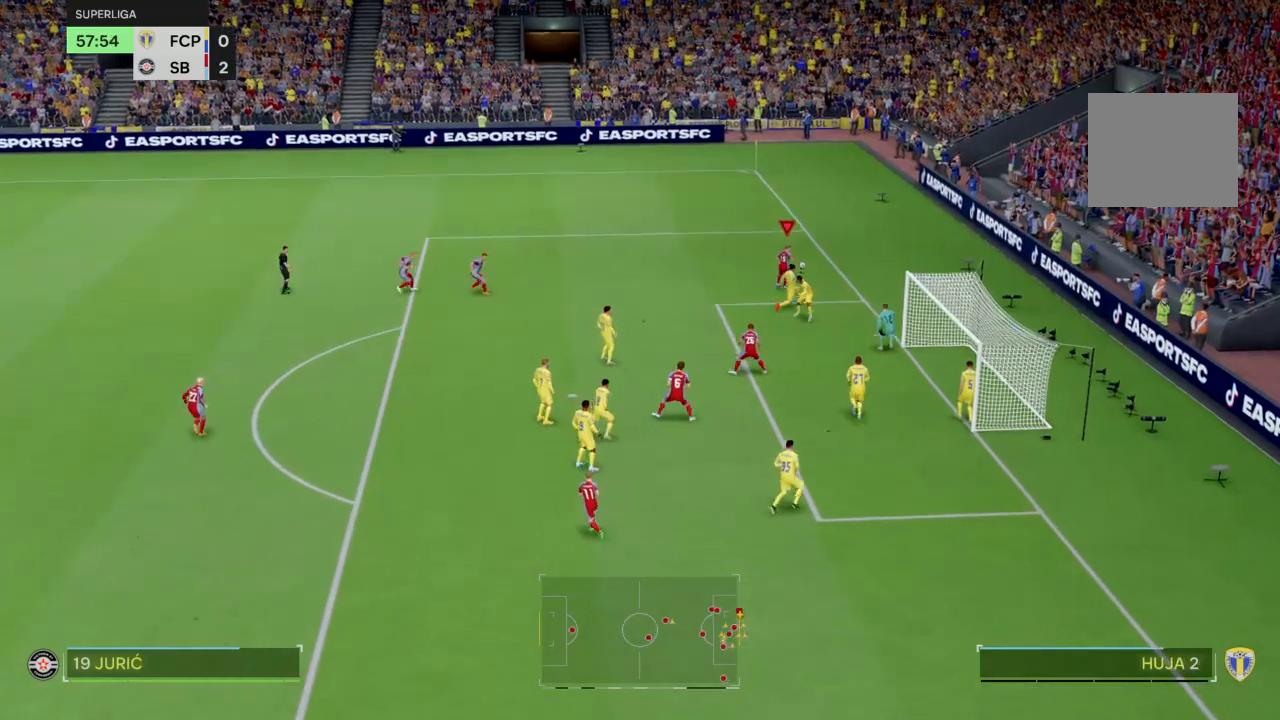
{"buttons": [], "left_stick": "down-left", "right_stick": "center", "events": [[367, "left_stick", "down-left"]]}
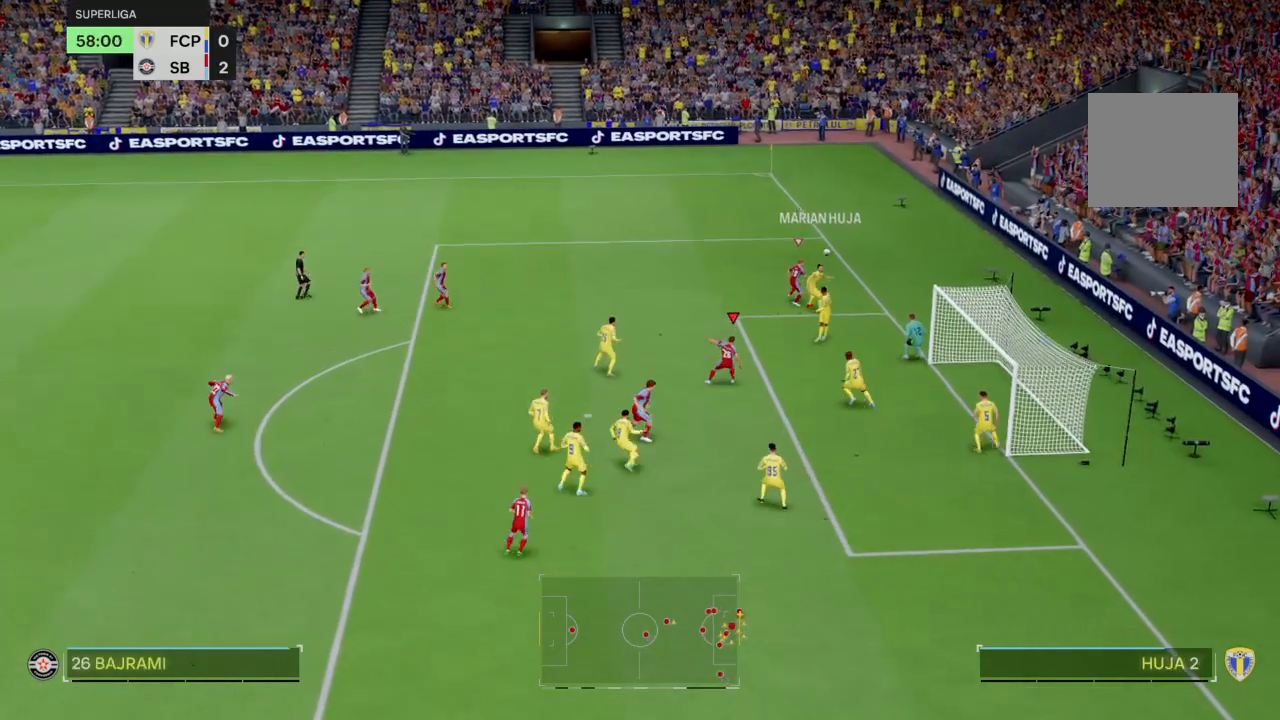
{"buttons": ["R2"], "left_stick": "left", "right_stick": "center", "events": [[367, "left_stick", "left"], [400, "L2", "down"], [400, "R2", "down"], [467, "L2", "up"]]}
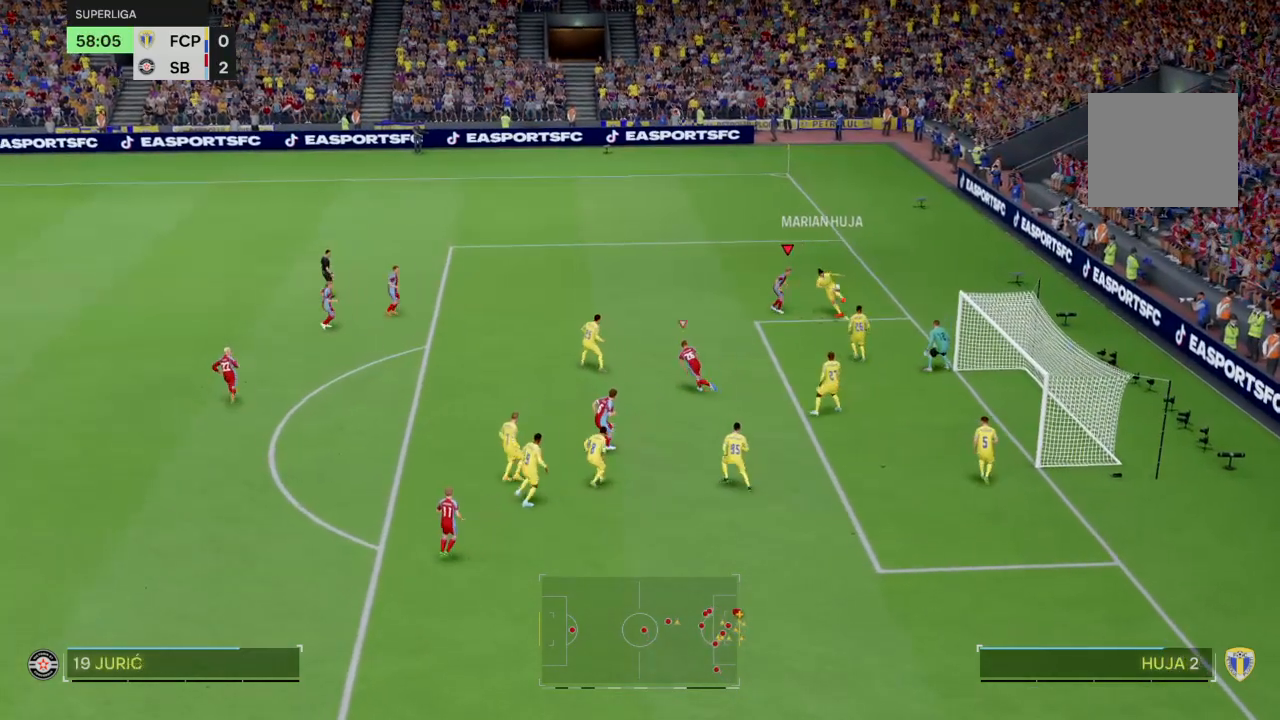
{"buttons": ["L1"], "left_stick": "up-right", "right_stick": "center"}
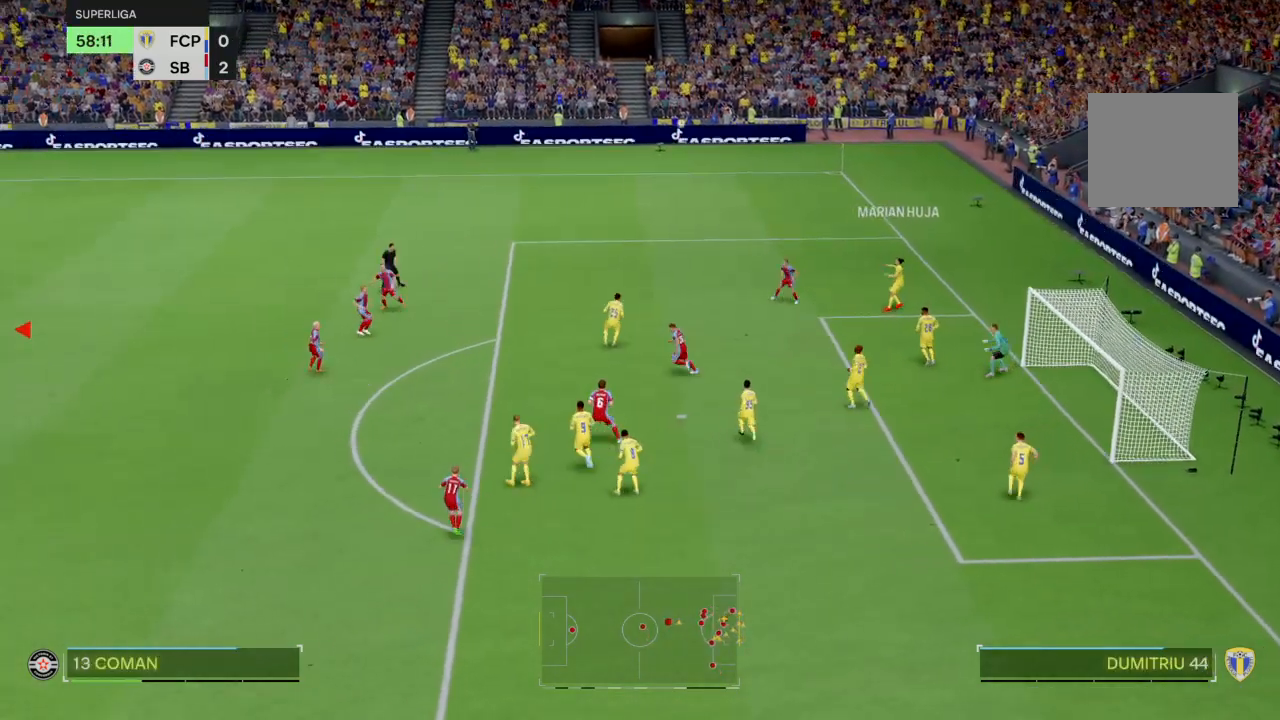
{"buttons": ["R2"], "left_stick": "down-right", "right_stick": "center", "events": [[33, "L1", "up"], [100, "R2", "down"], [166, "left_stick", "right"], [500, "left_stick", "down-right"]]}
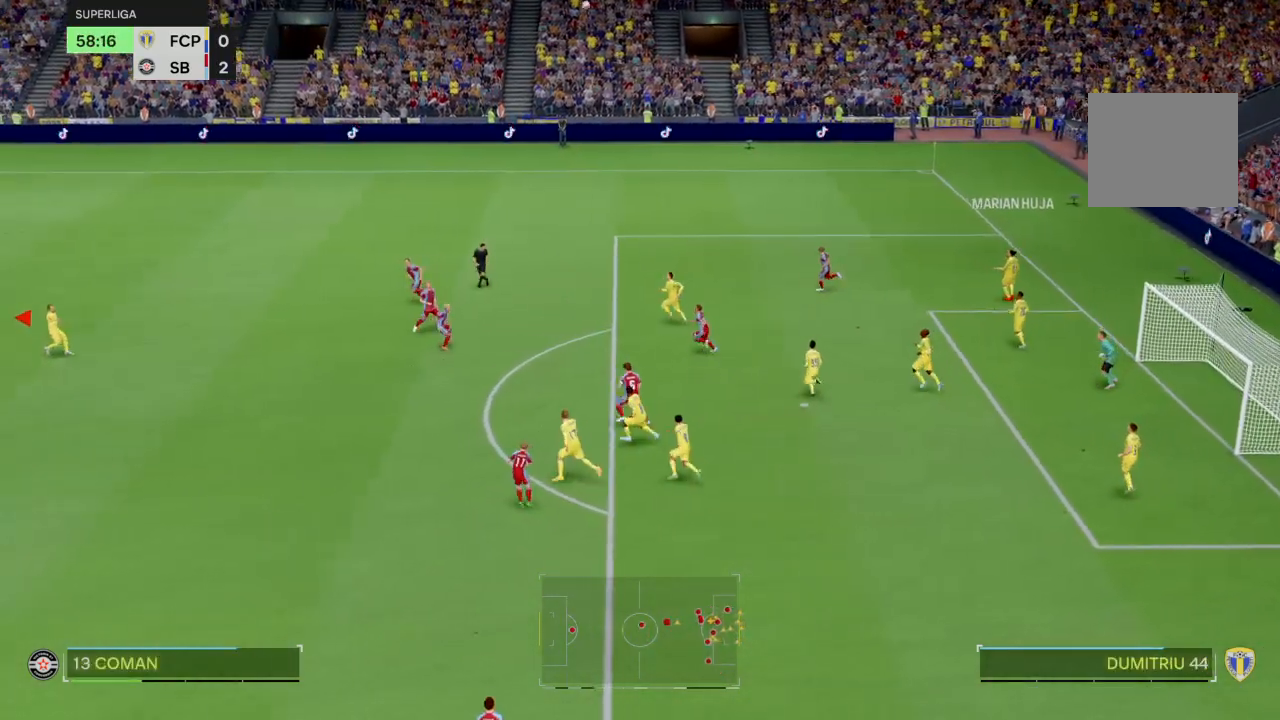
{"buttons": ["R2"], "left_stick": "down-right", "right_stick": "center", "events": []}
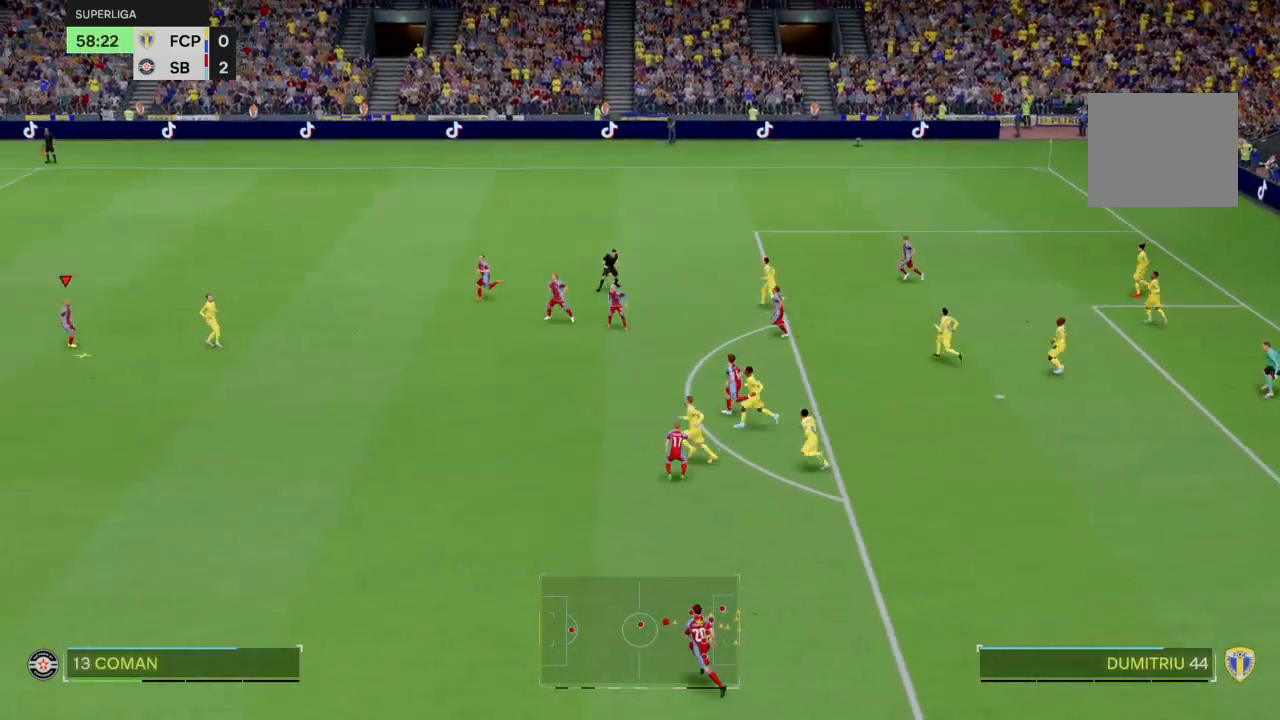
{"buttons": [], "left_stick": "right", "right_stick": "center", "events": [[166, "R2", "up"], [367, "left_stick", "right"]]}
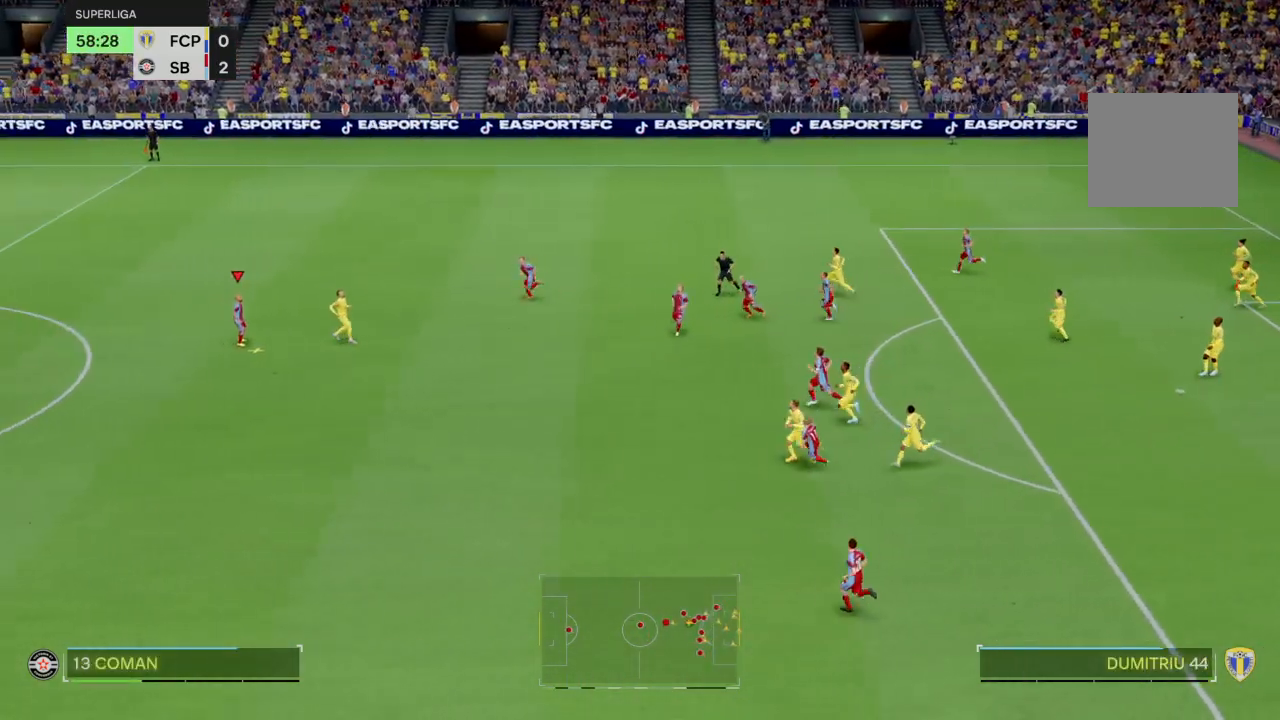
{"buttons": [], "left_stick": "right", "right_stick": "center", "events": []}
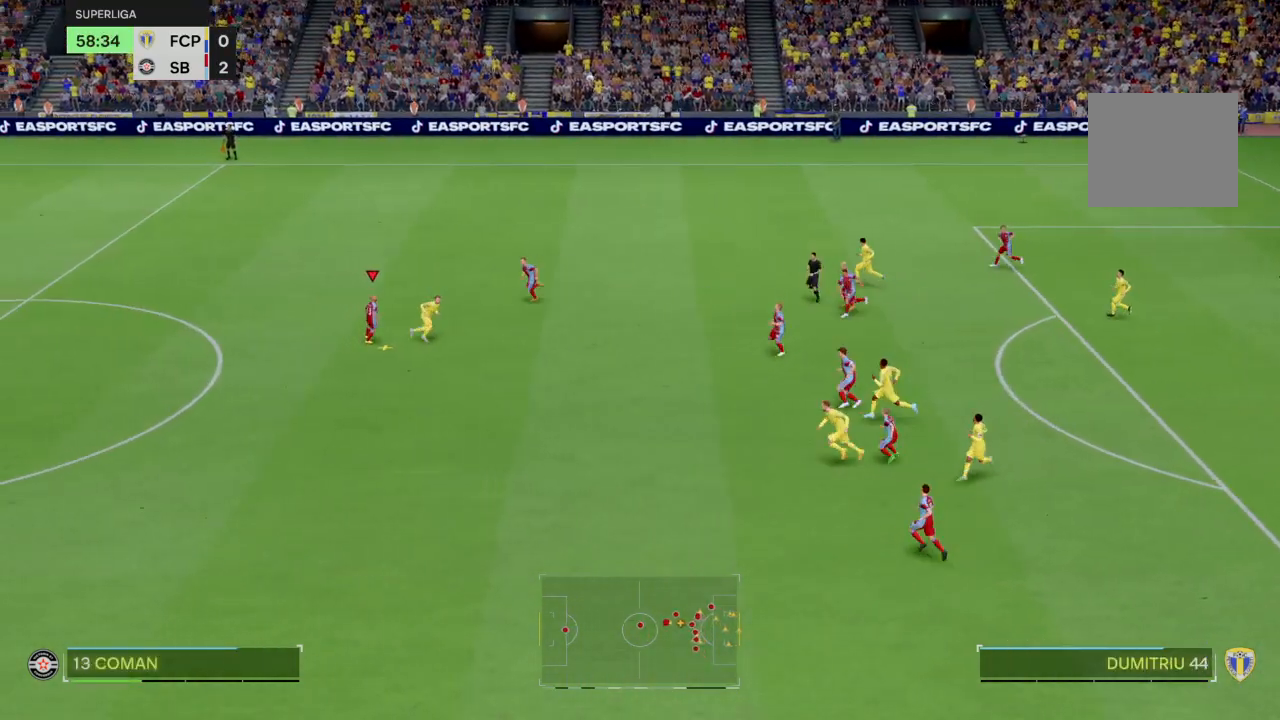
{"buttons": ["R2"], "left_stick": "right", "right_stick": "center", "events": [[333, "R2", "down"]]}
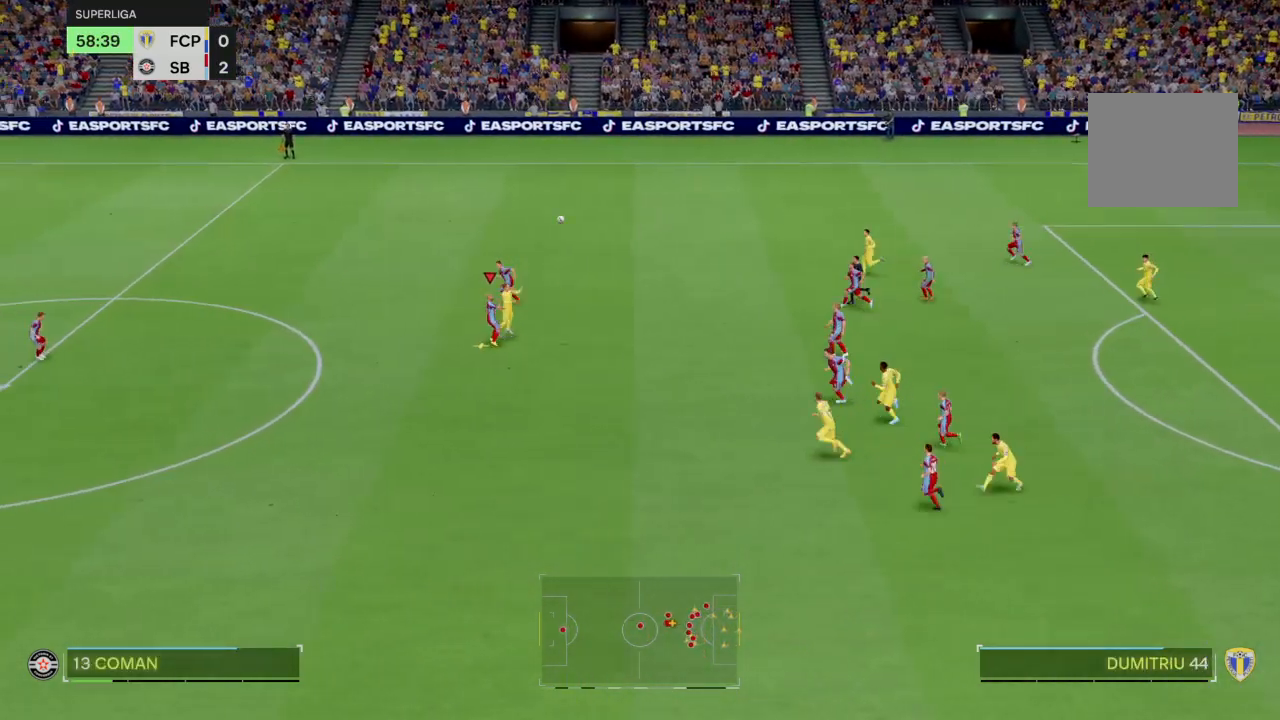
{"buttons": ["R2"], "left_stick": "up-right", "right_stick": "center", "events": [[134, "R2", "up"], [334, "left_stick", "up-right"], [401, "R2", "down"]]}
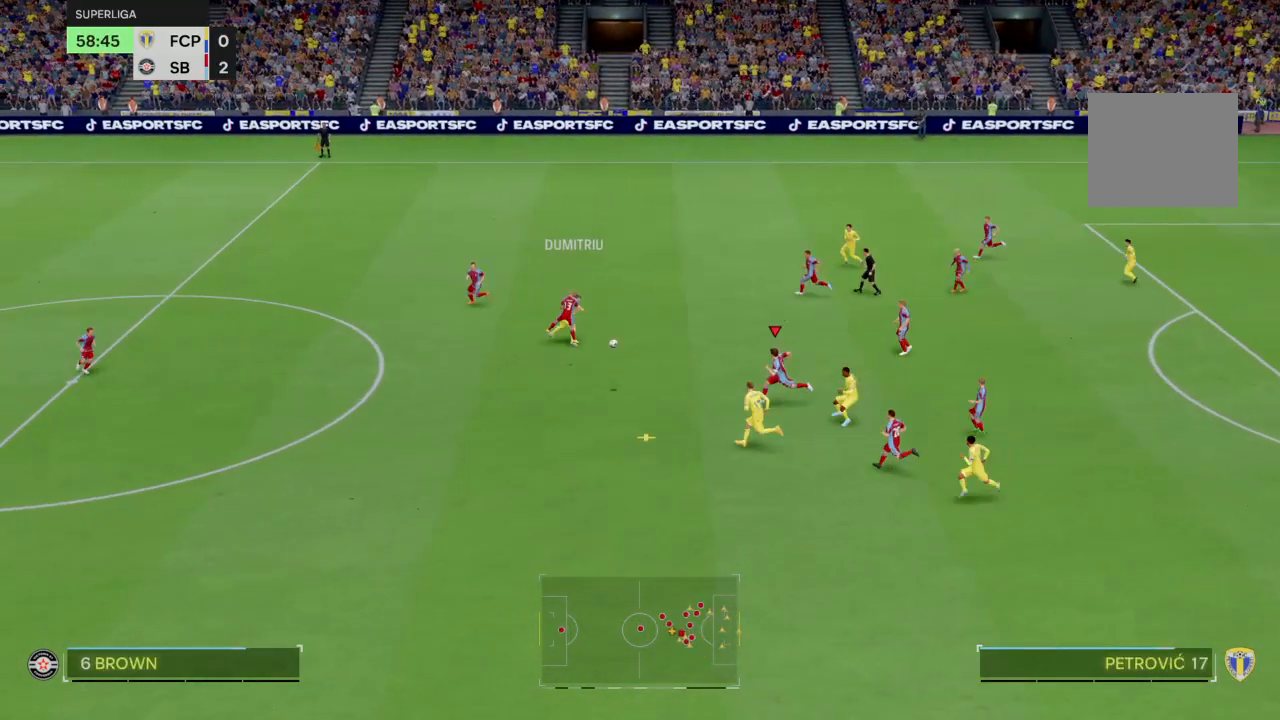
{"buttons": [], "left_stick": "down-left", "right_stick": "center", "events": [[133, "R2", "up"], [267, "left_stick", "center"], [333, "left_stick", "down-left"]]}
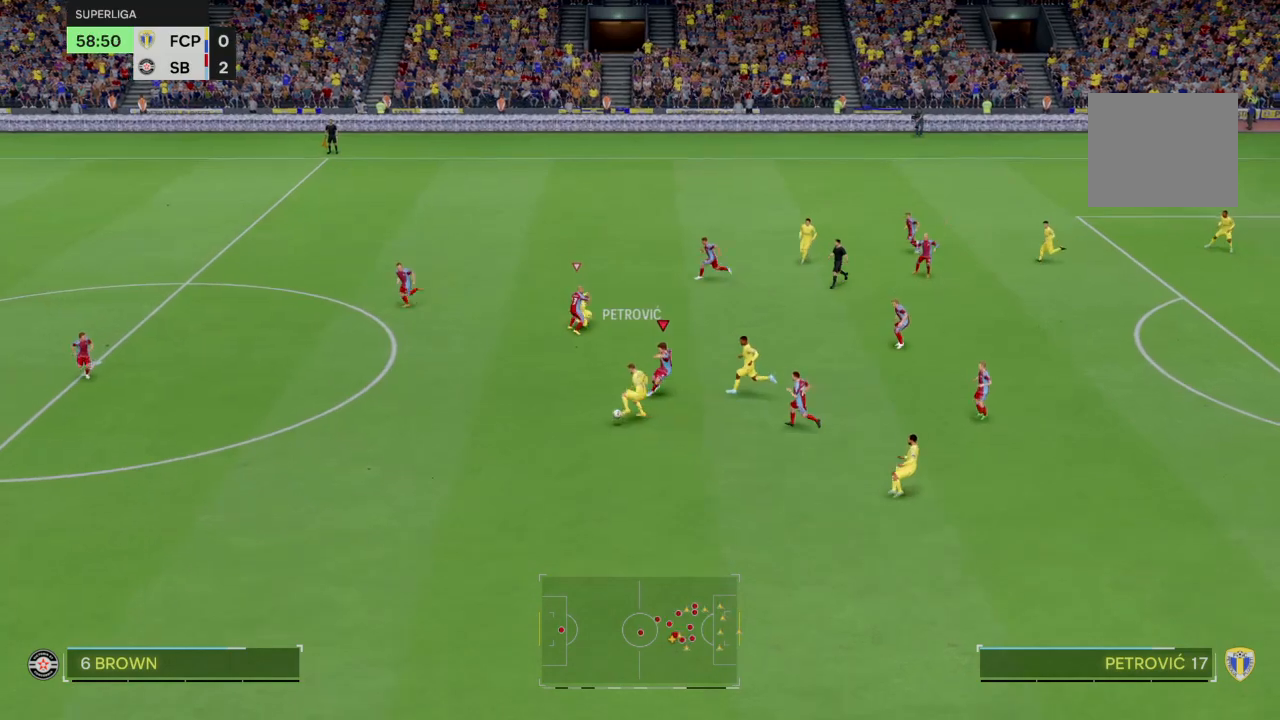
{"buttons": ["R2"], "left_stick": "down-left", "right_stick": "center", "events": [[234, "R2", "down"]]}
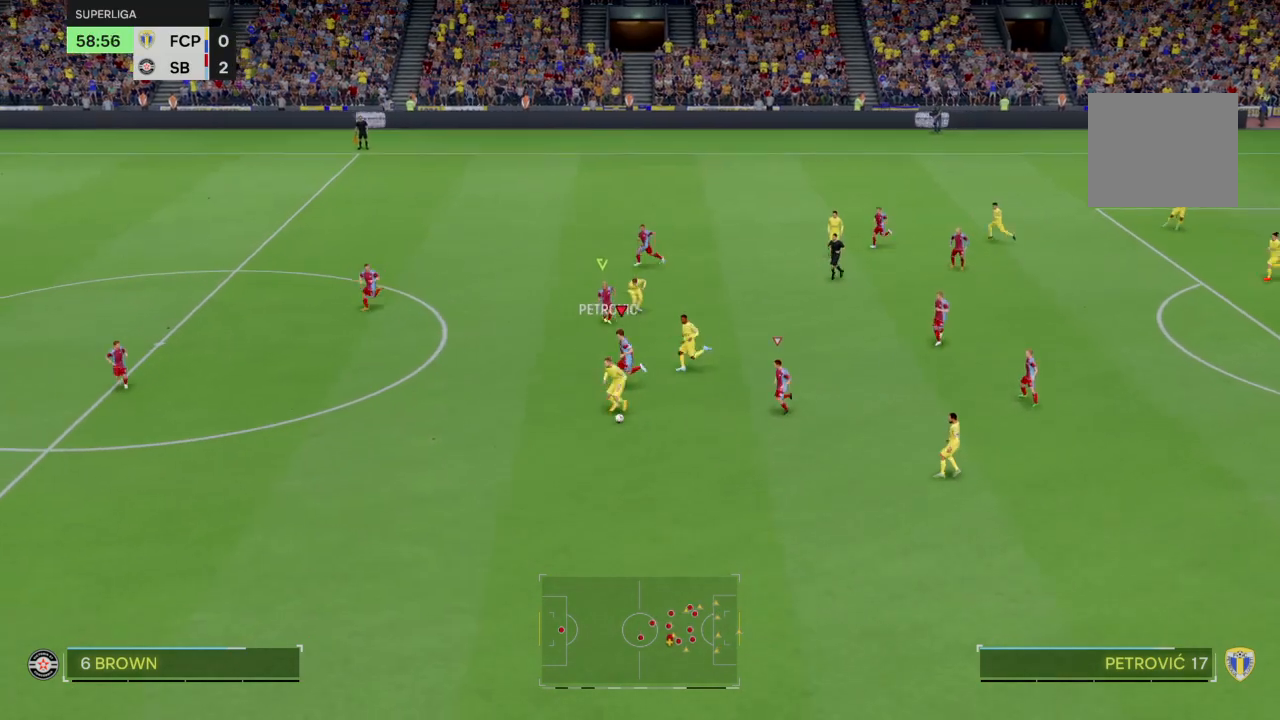
{"buttons": ["R2"], "left_stick": "down-left", "right_stick": "center", "events": []}
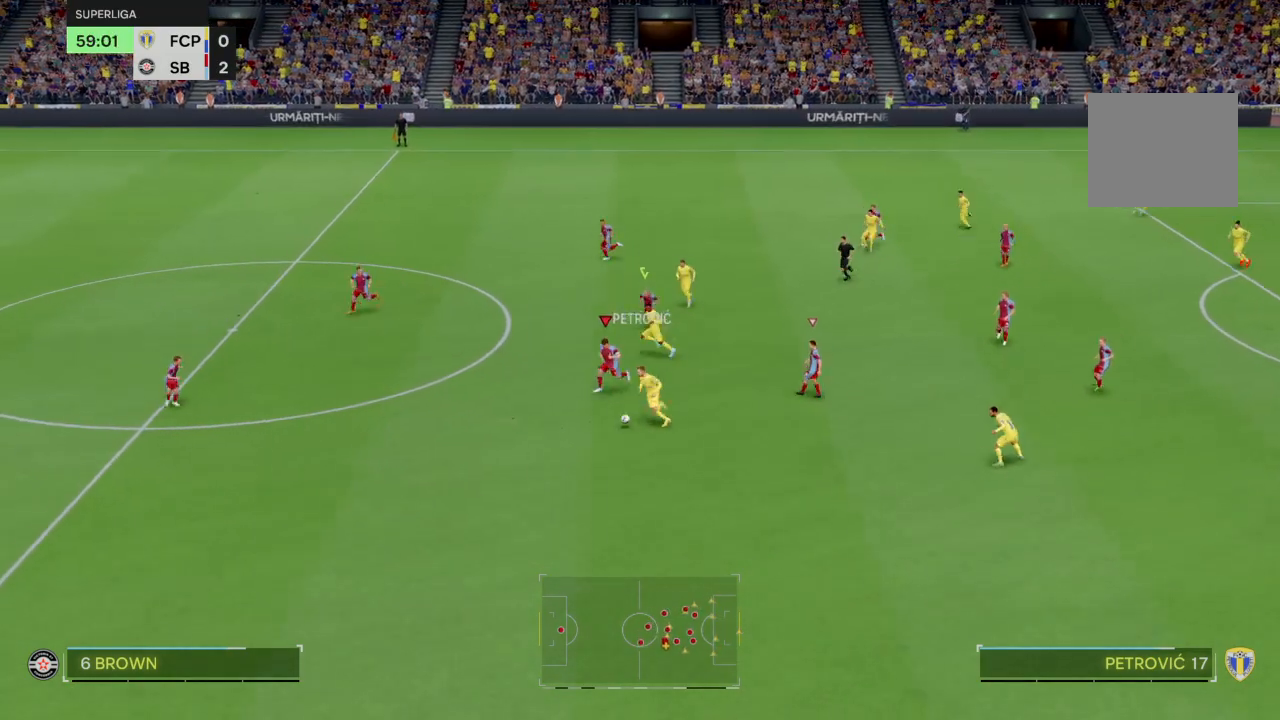
{"buttons": ["R2"], "left_stick": "down-left", "right_stick": "center", "events": []}
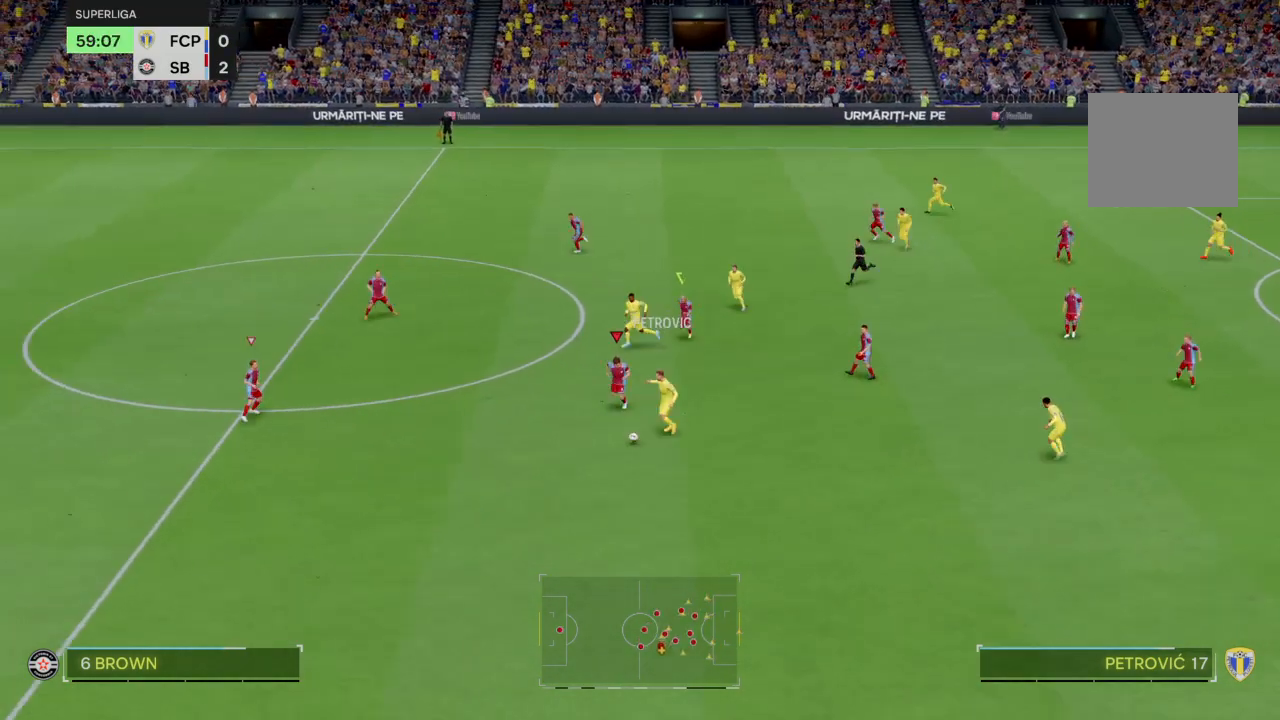
{"buttons": ["R2"], "left_stick": "down-left", "right_stick": "center", "events": []}